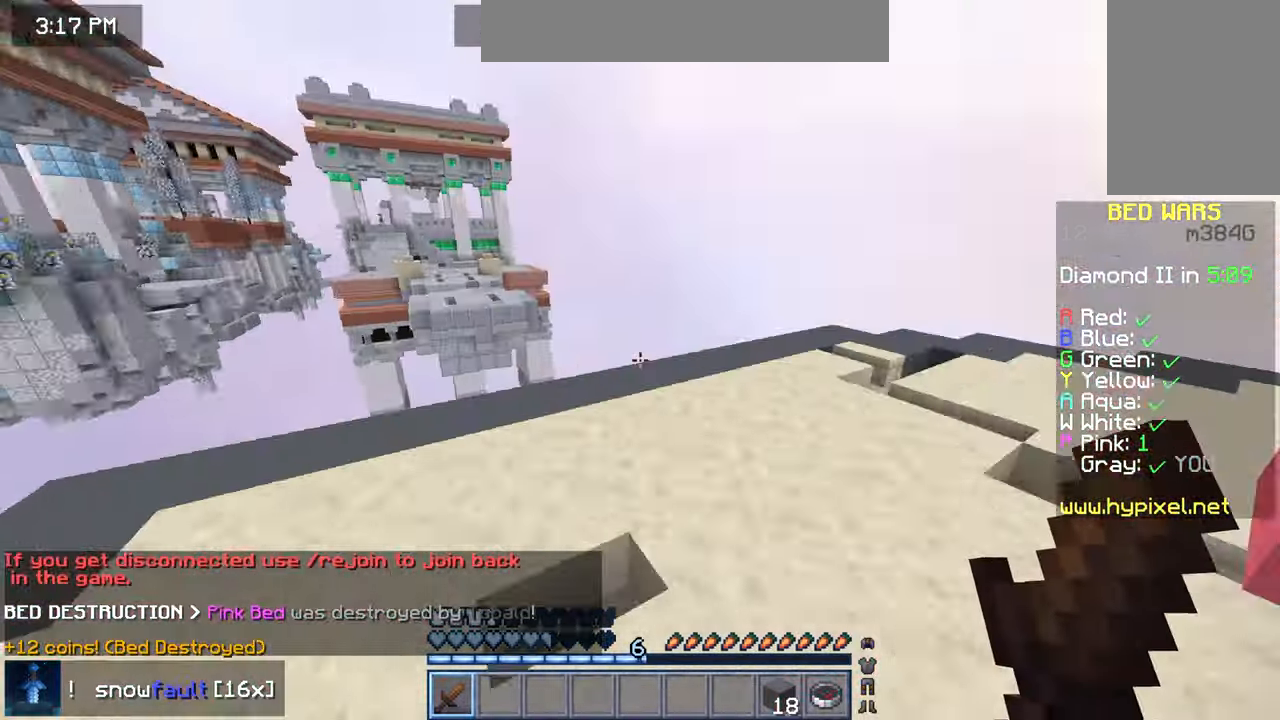
Gameplay with keyboard and mouse; each line is a JSON object with the keys and mouse buttons held at the frame after it. "events" lists presses ("down") and releases ("up") of "down", "left", "right", "space", "up", "mouse_left" and "mouse_right" between this image and that frame as [ms after this image, input, new state], when the widget could be followed in between. "mouse_left", "mouse_right" = the "left", "right" buttons of the "mouse" list. No other keys are recorded. Fast repeated clicks can show as one long hold. Mouse movement is not recorded.
{"keys": ["left", "up"], "mouse": [], "events": [[160, "left", "down"]]}
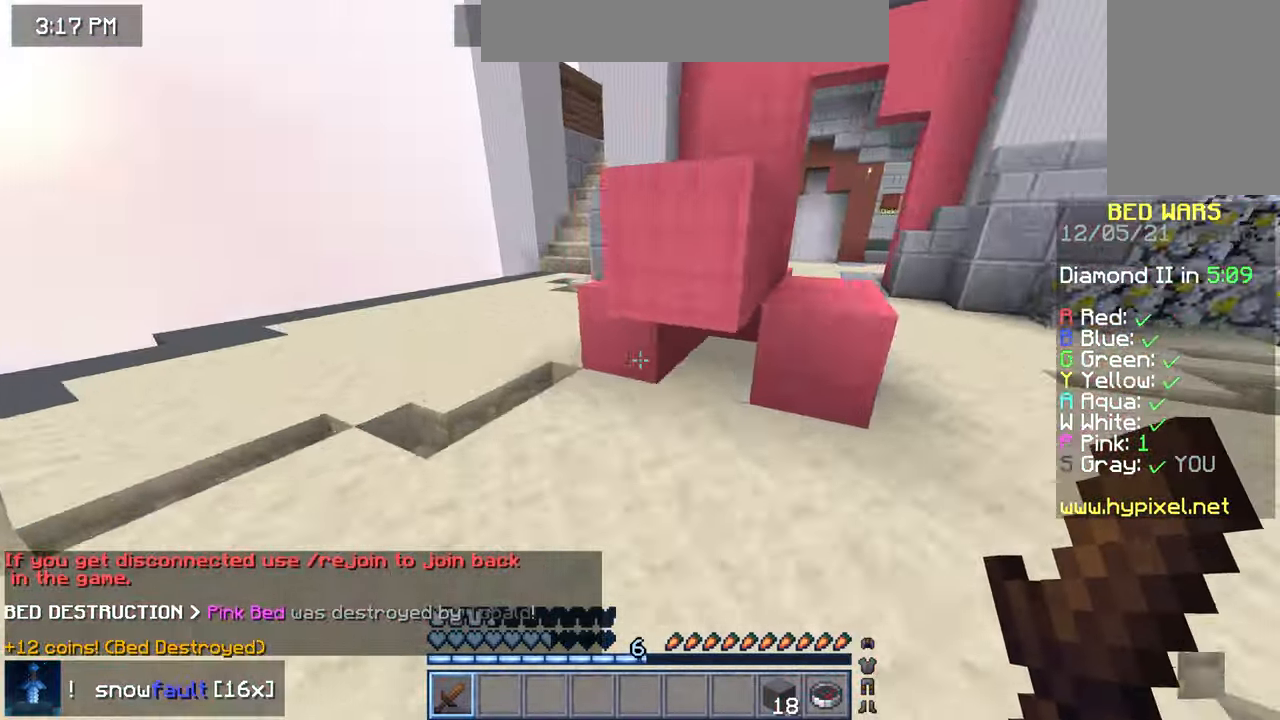
{"keys": ["left", "up"], "mouse": [], "events": []}
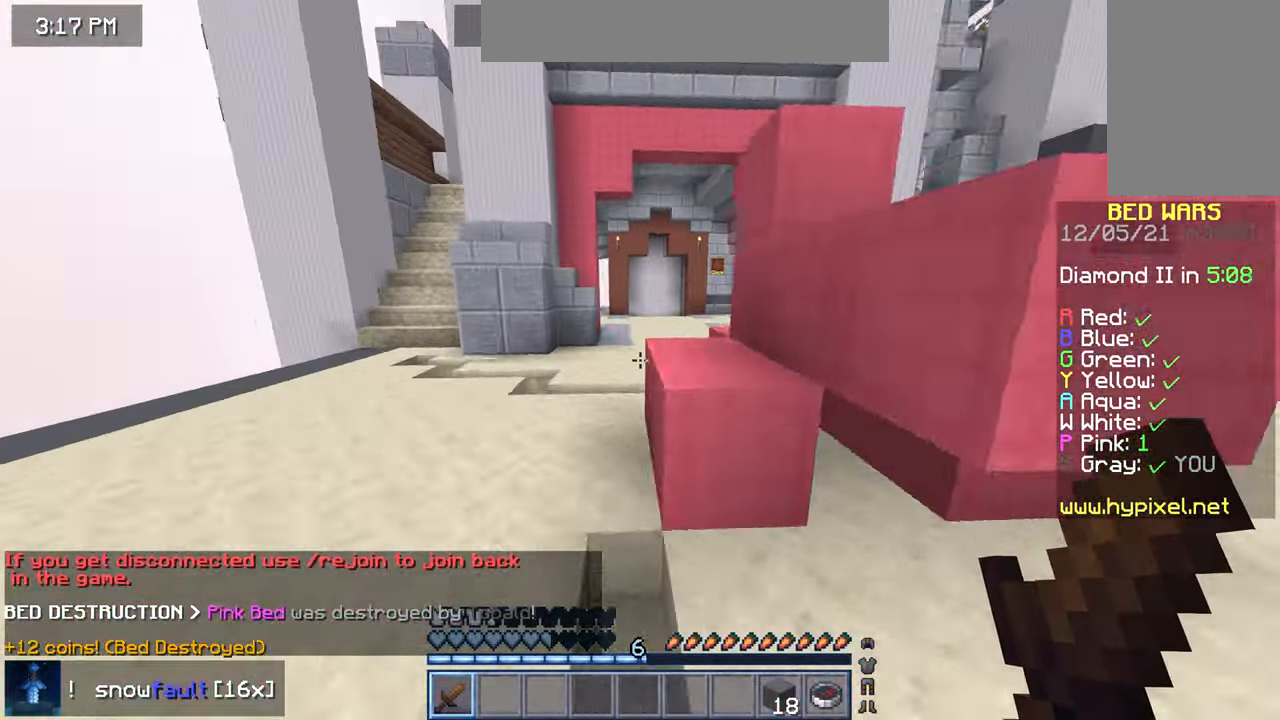
{"keys": ["left"], "mouse": [], "events": [[440, "up", "up"]]}
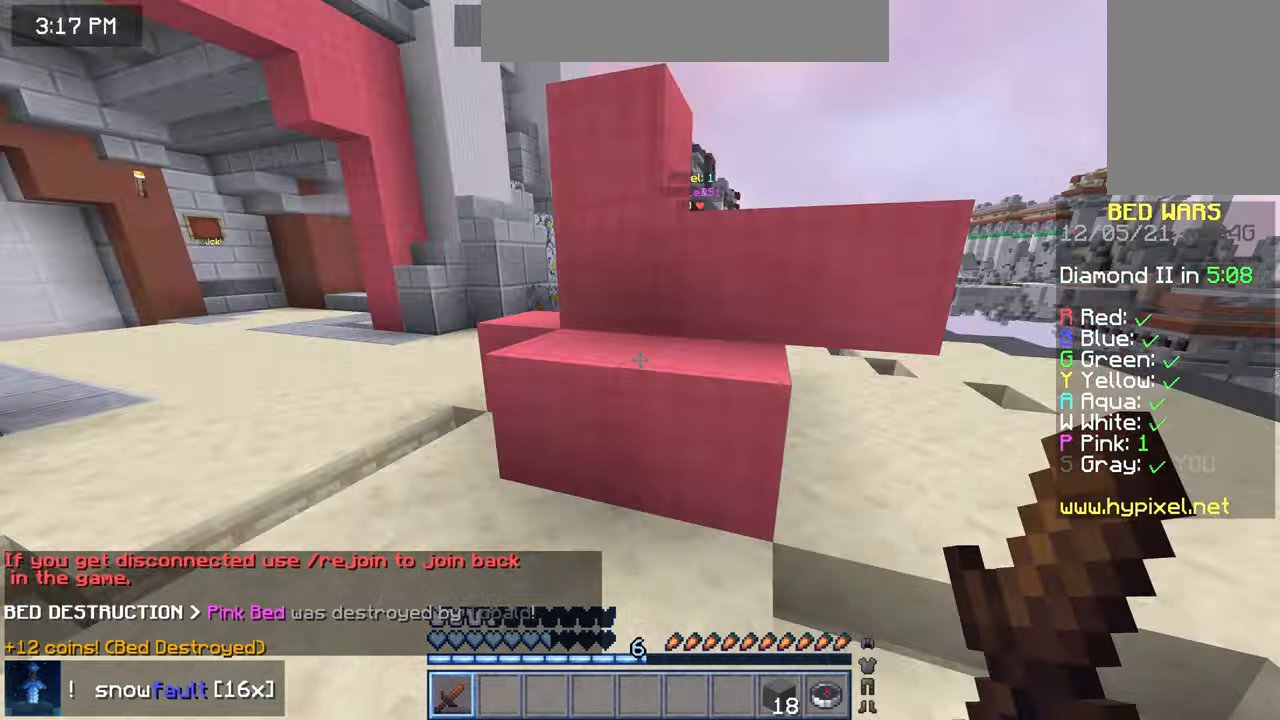
{"keys": ["left", "up"], "mouse": [], "events": [[40, "left", "up"], [80, "down", "down"], [280, "left", "down"], [400, "down", "up"], [400, "up", "down"]]}
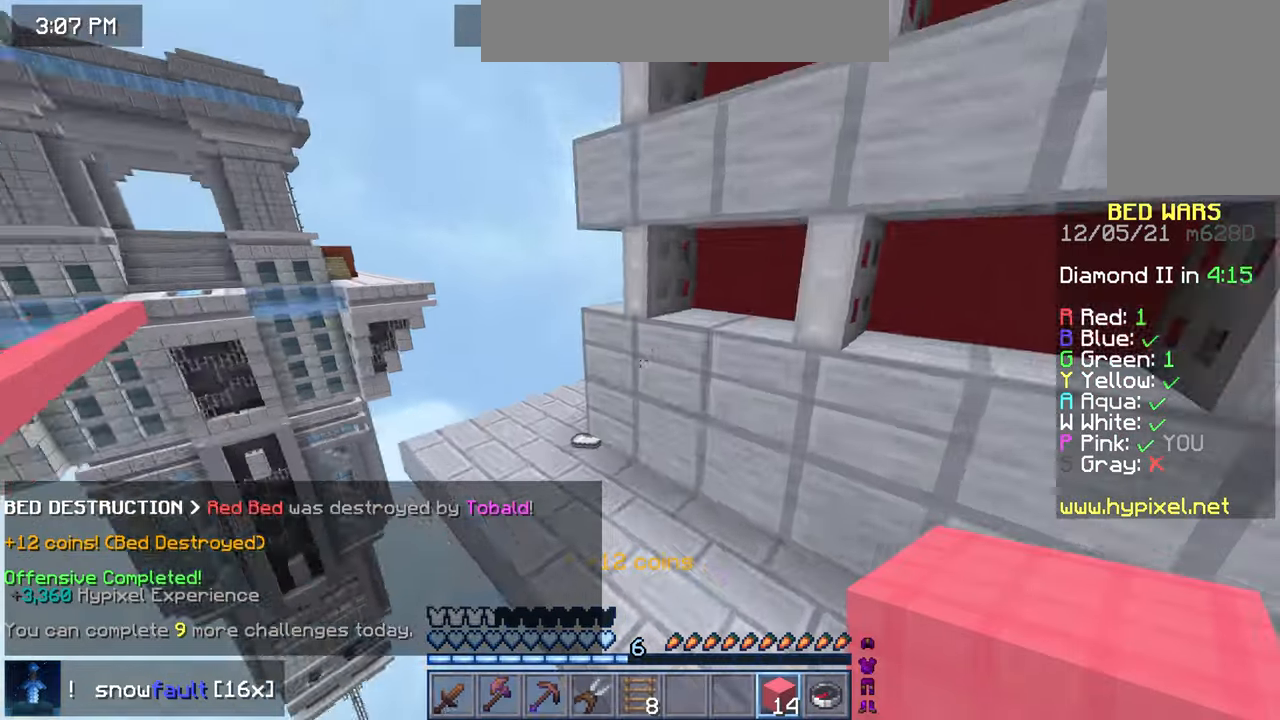
{"keys": ["left", "space", "up"], "mouse": [], "events": [[280, "space", "down"]]}
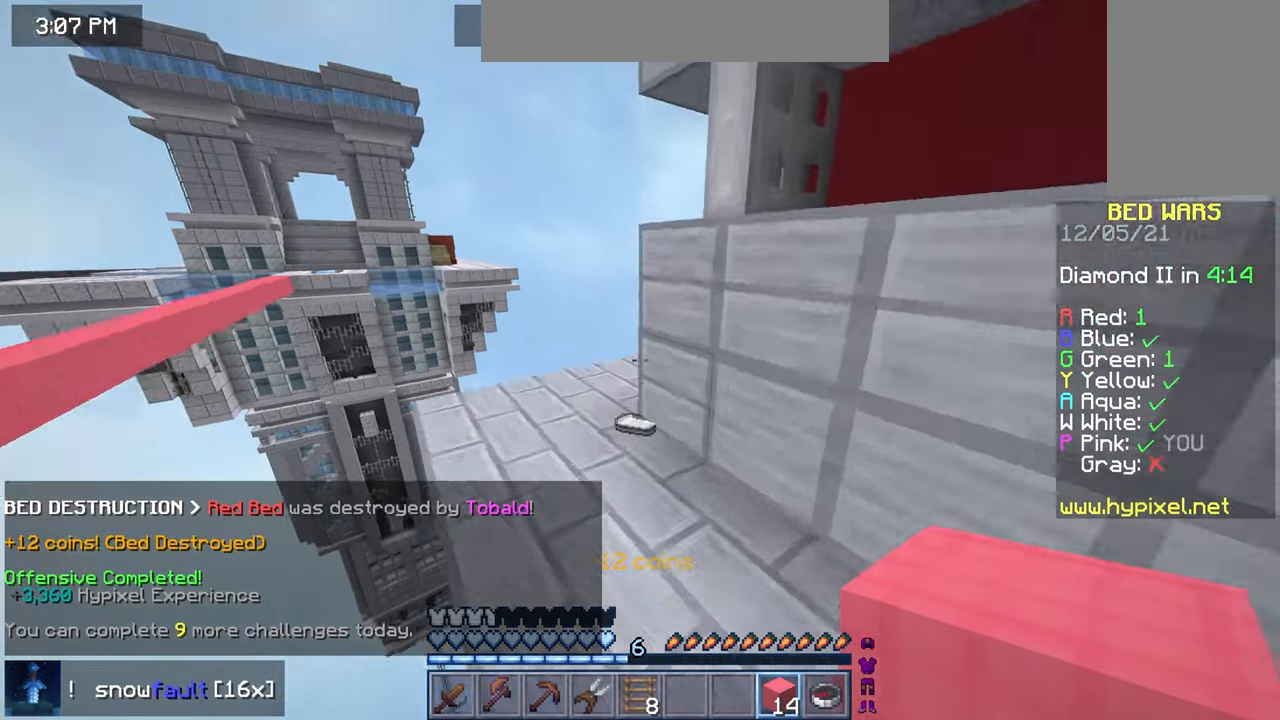
{"keys": ["left", "up"], "mouse": [], "events": [[520, "space", "up"]]}
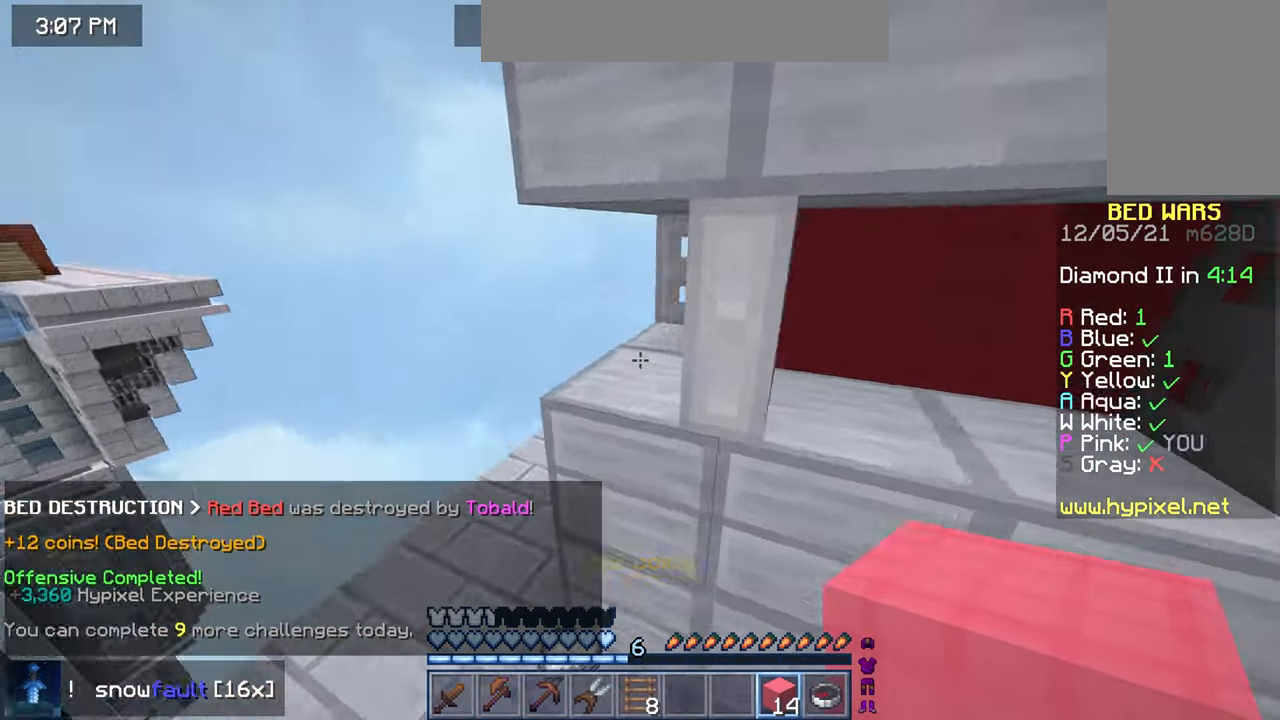
{"keys": ["left", "up"], "mouse": [], "events": []}
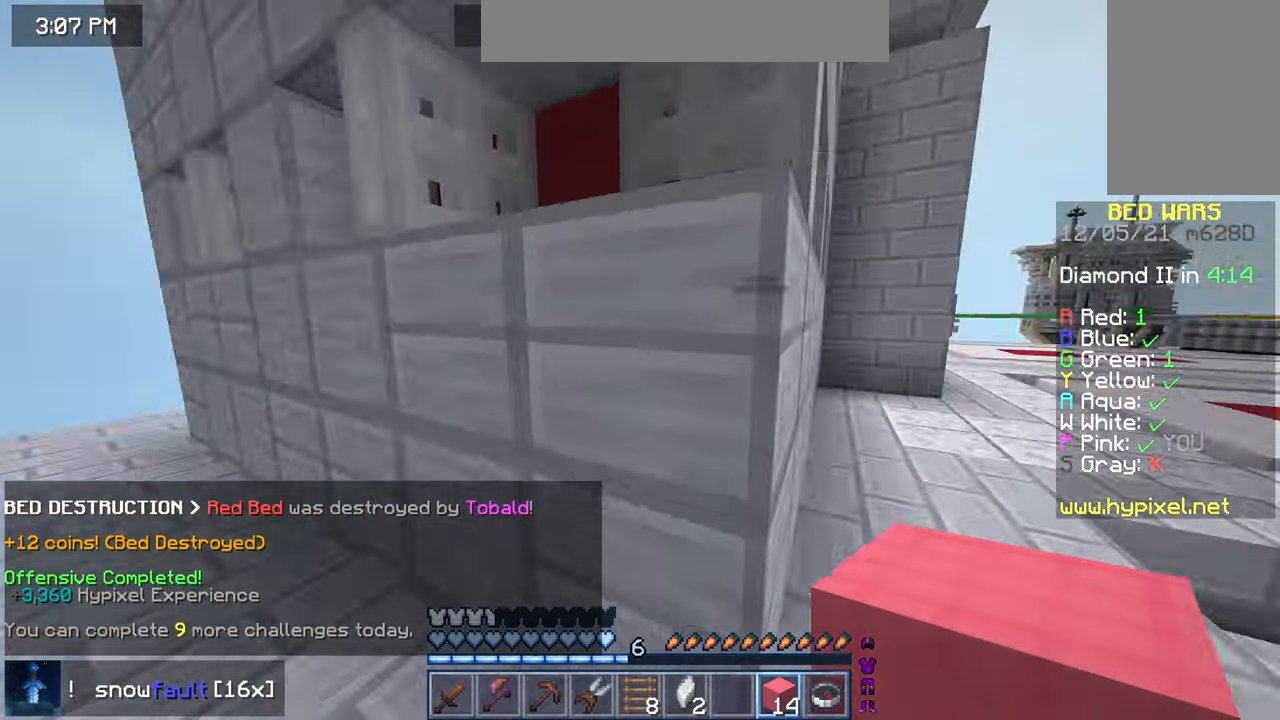
{"keys": ["down"], "mouse": [], "events": [[160, "up", "up"], [320, "down", "down"], [360, "left", "up"]]}
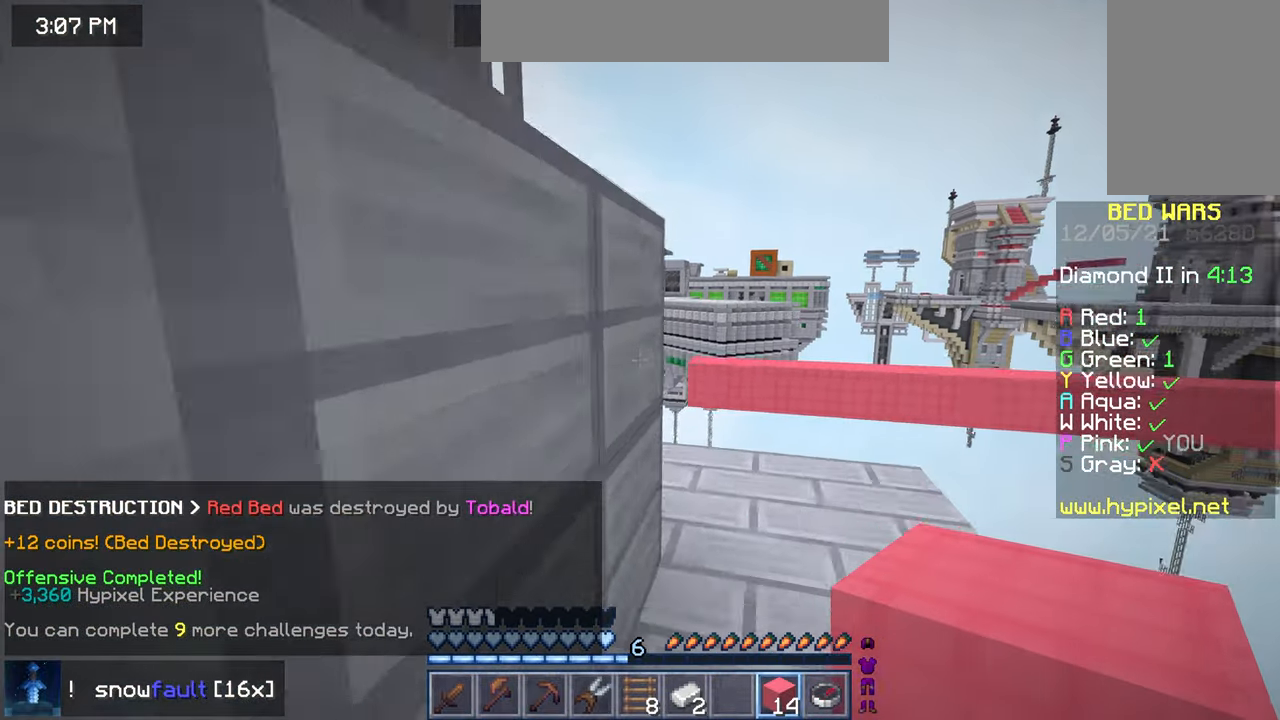
{"keys": [], "mouse": [], "events": [[80, "down", "up"]]}
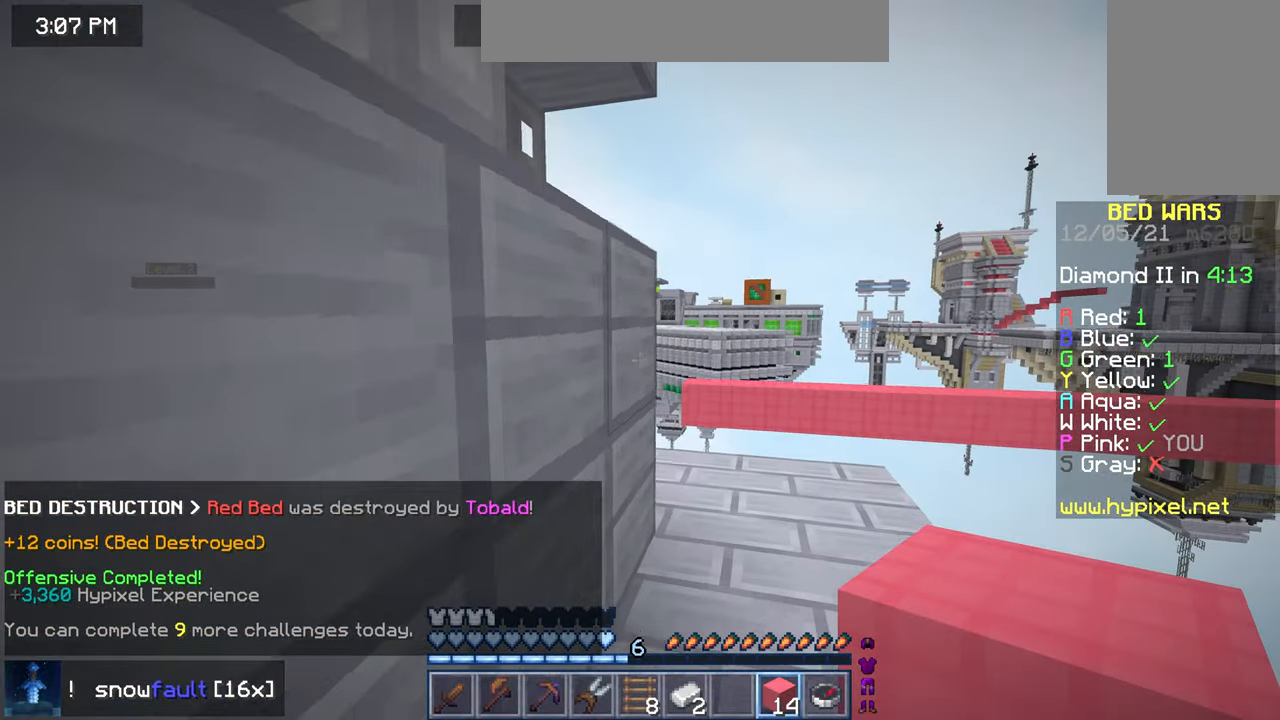
{"keys": ["down", "right"], "mouse": [], "events": [[320, "down", "down"], [320, "mouse_right", "down"], [320, "right", "down"], [400, "mouse_right", "up"]]}
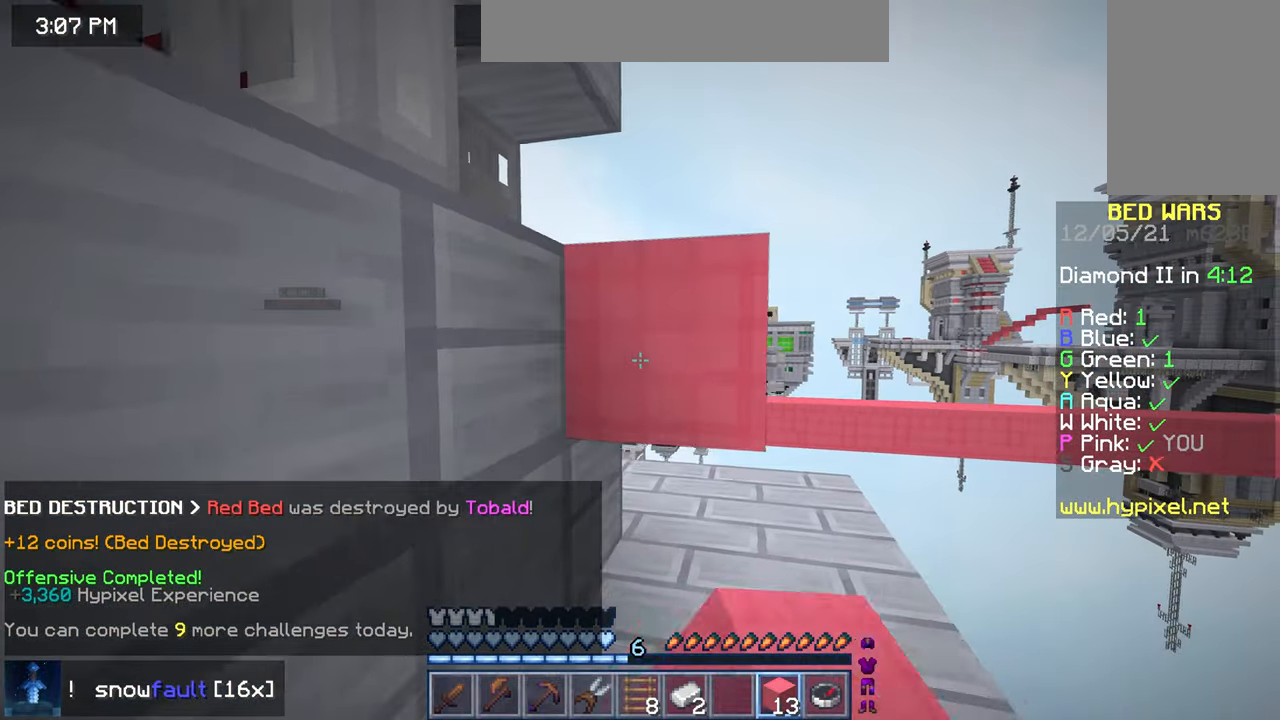
{"keys": ["down", "right"], "mouse": [], "events": []}
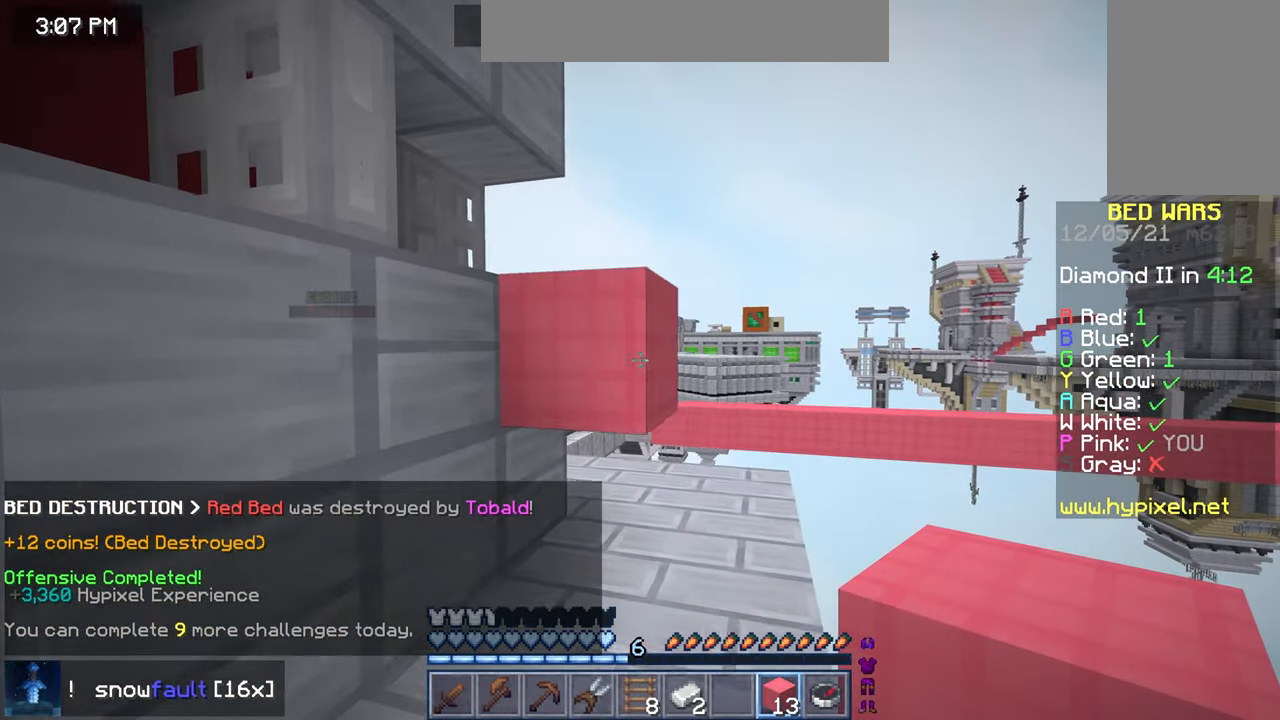
{"keys": ["left"], "mouse": [], "events": [[40, "down", "up"], [40, "right", "up"], [520, "left", "down"]]}
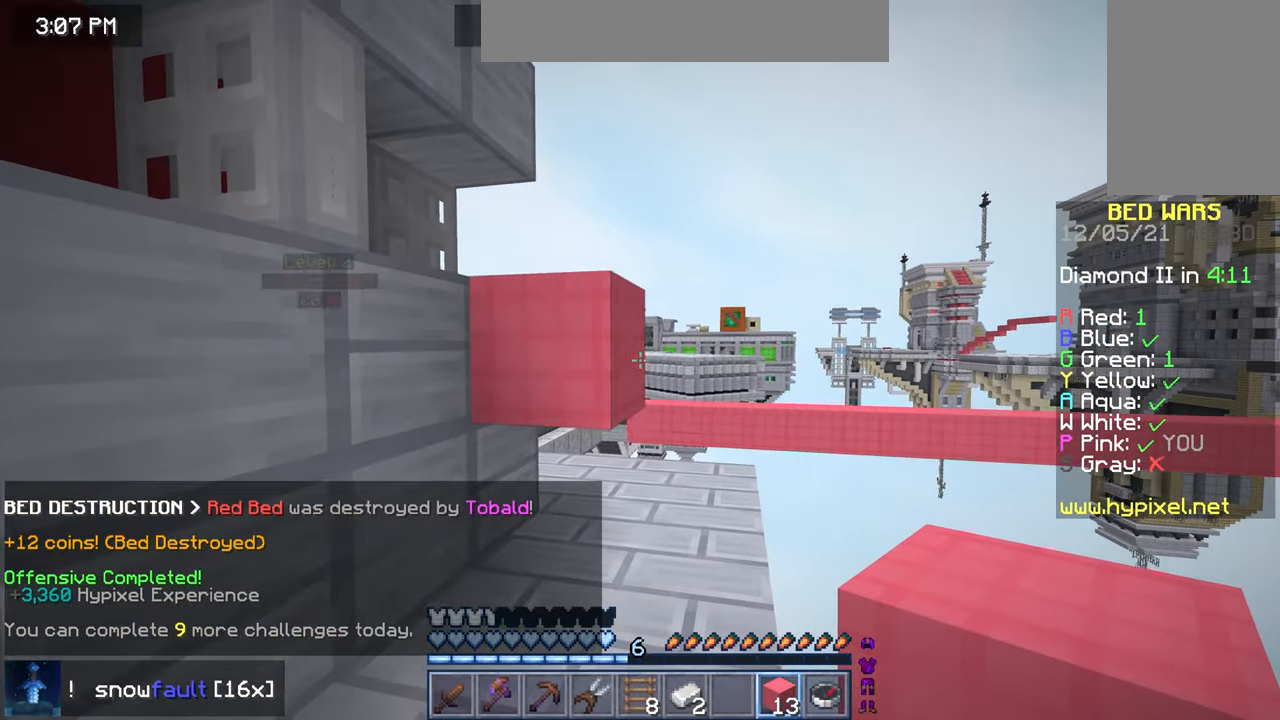
{"keys": ["down", "left"], "mouse": [], "events": [[40, "mouse_right", "down"], [80, "down", "down"], [120, "mouse_right", "up"]]}
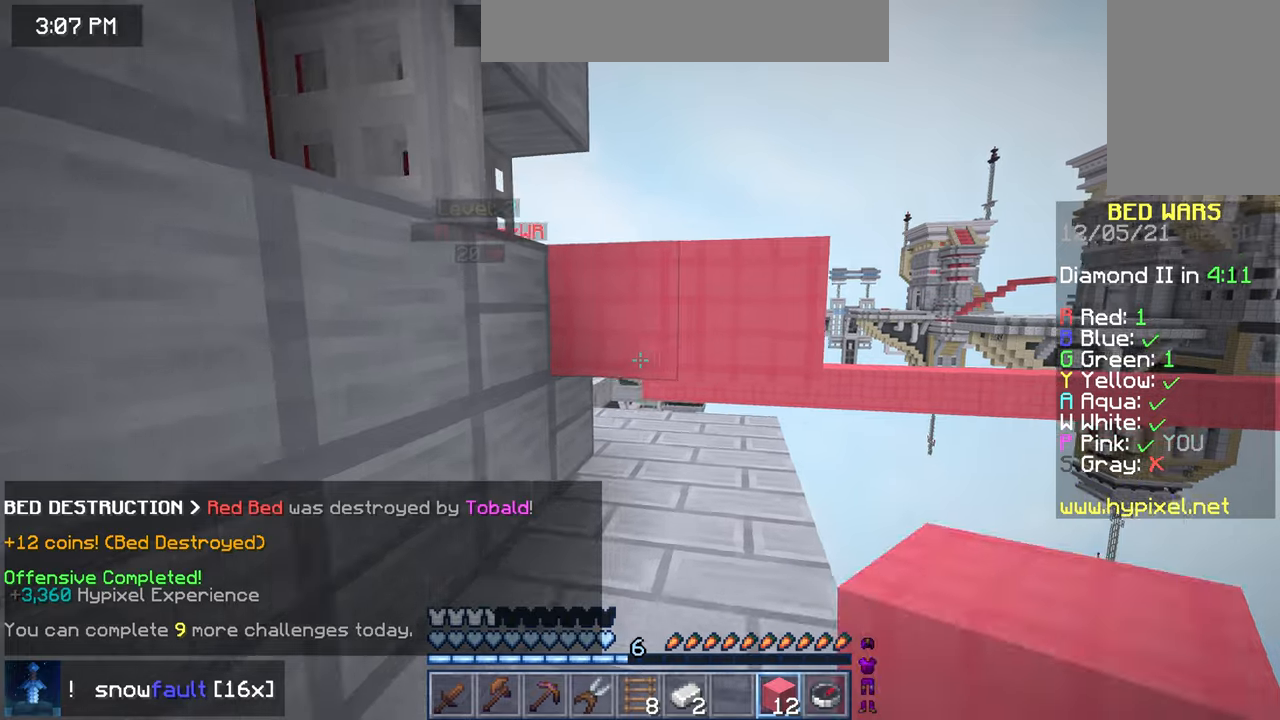
{"keys": ["up"], "mouse": [], "events": [[280, "down", "up"], [280, "left", "up"], [440, "up", "down"]]}
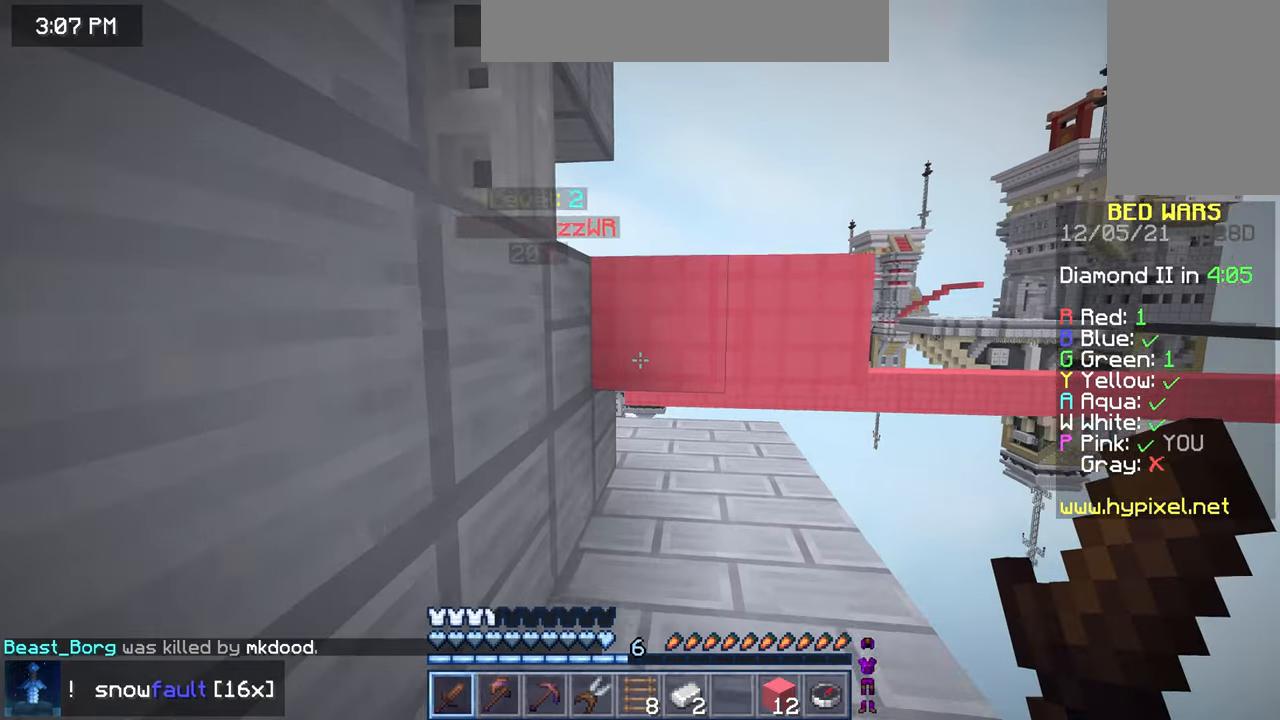
{"keys": [], "mouse": ["left"], "events": [[120, "space", "down"], [360, "space", "up"], [440, "mouse_left", "down"], [440, "up", "up"]]}
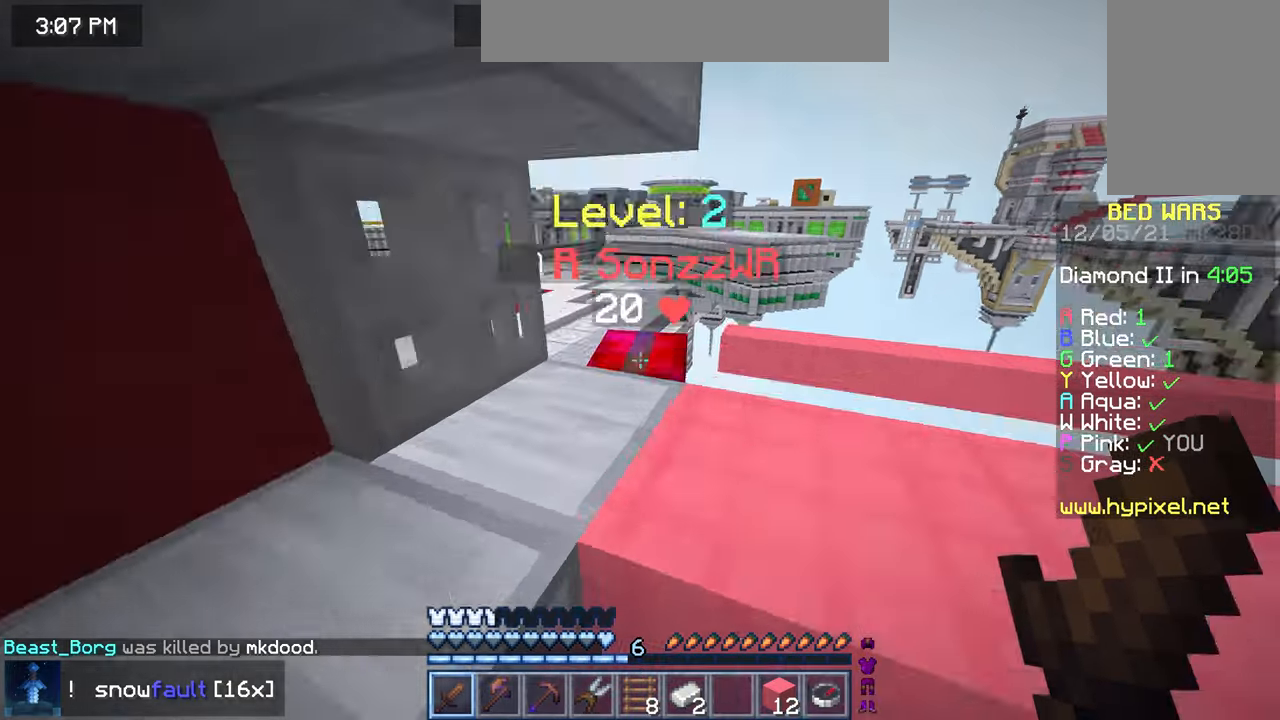
{"keys": ["down"], "mouse": [], "events": [[80, "down", "down"], [80, "mouse_left", "up"]]}
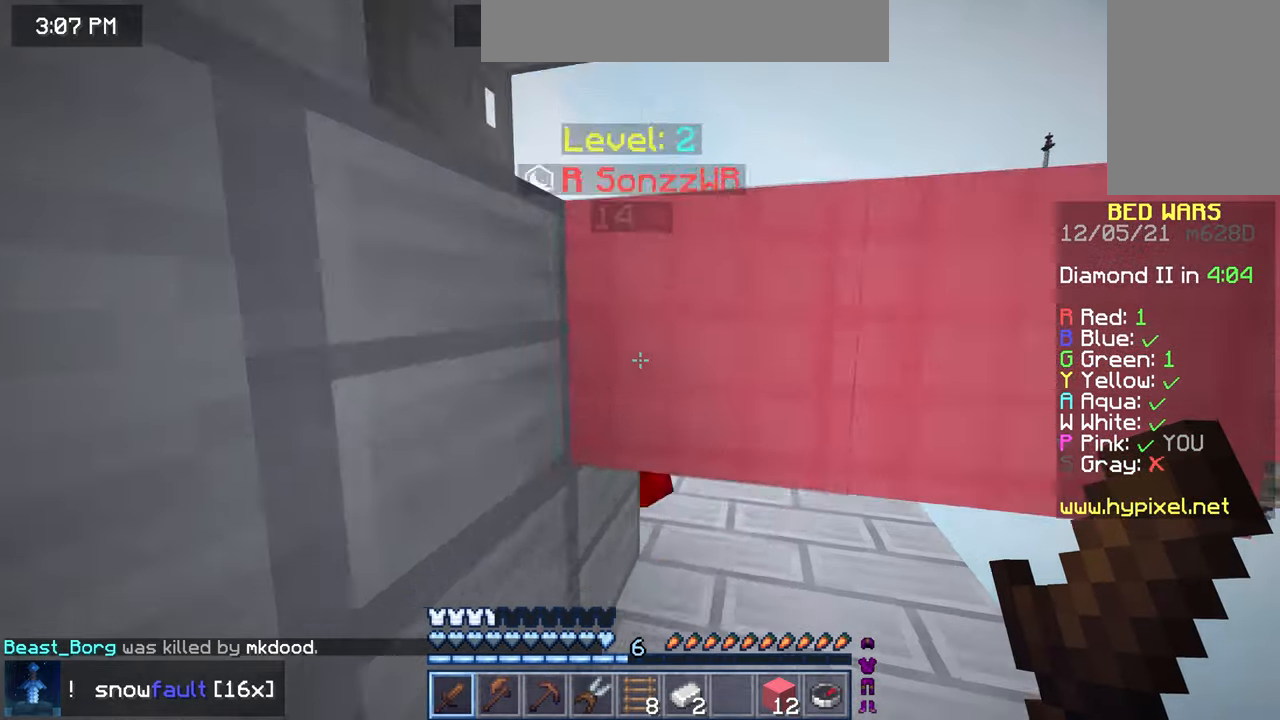
{"keys": [], "mouse": [], "events": [[80, "left", "down"], [200, "left", "up"], [320, "down", "up"]]}
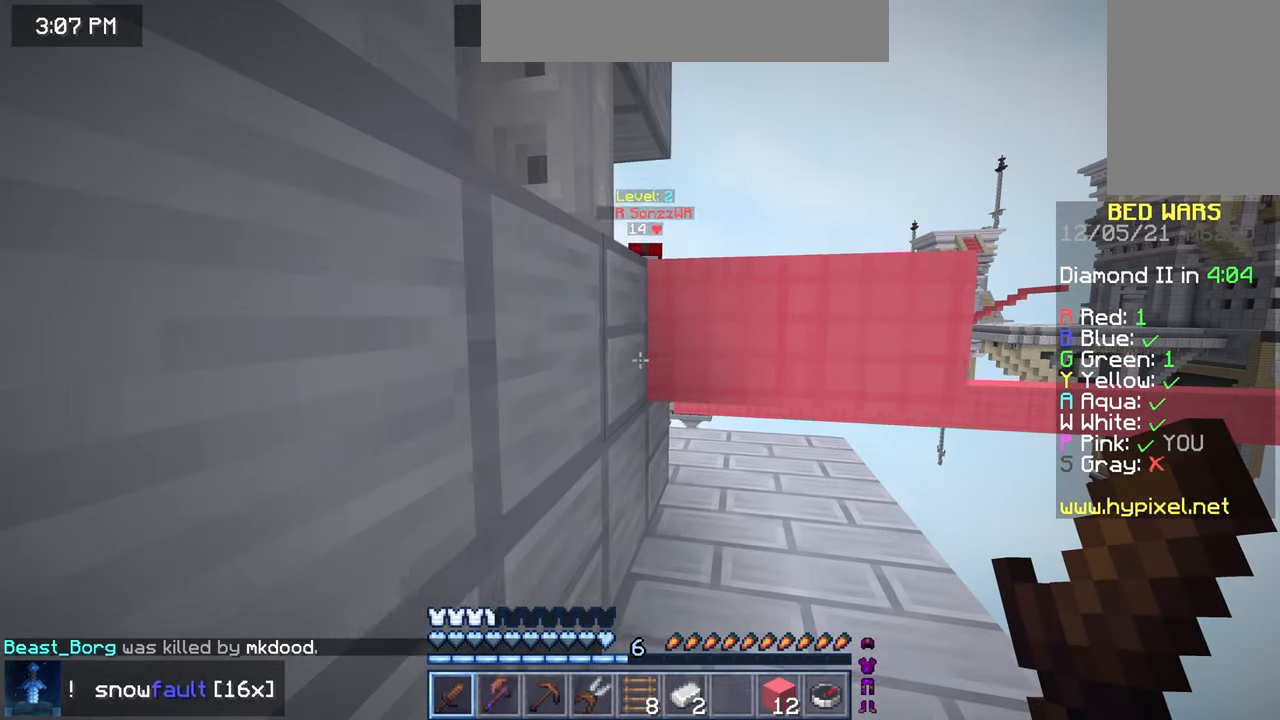
{"keys": [], "mouse": [], "events": []}
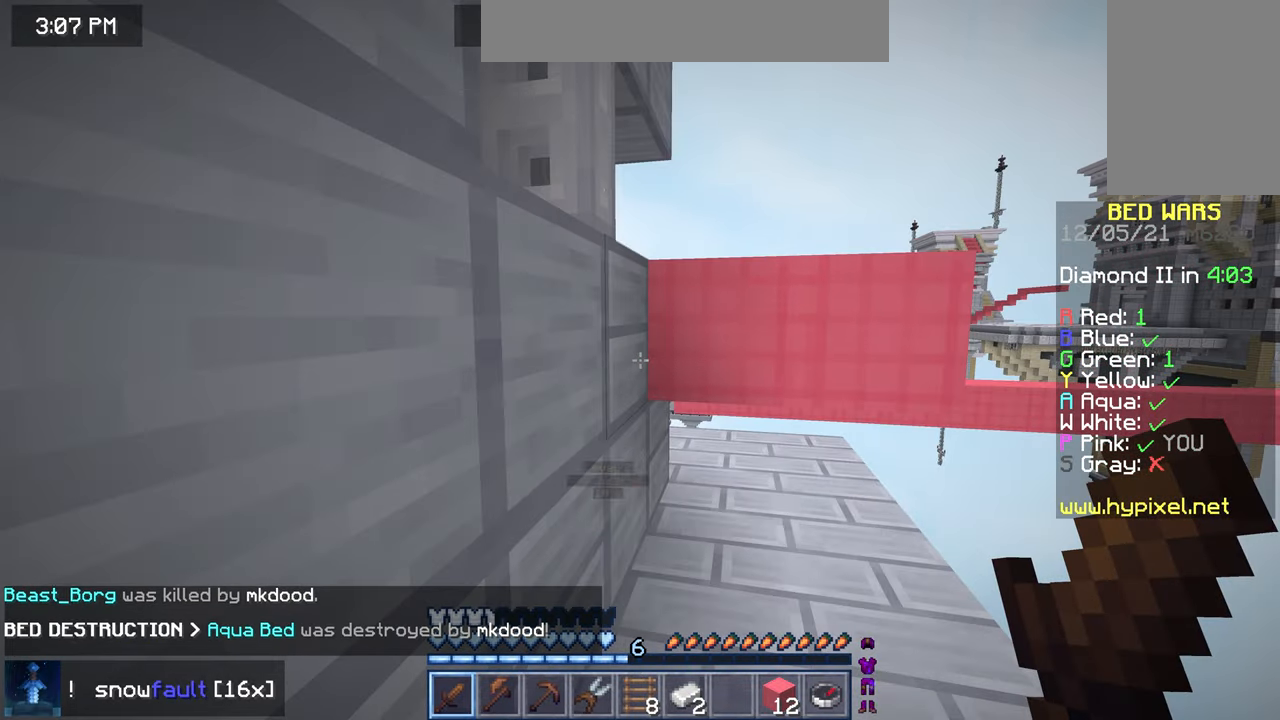
{"keys": [], "mouse": [], "events": []}
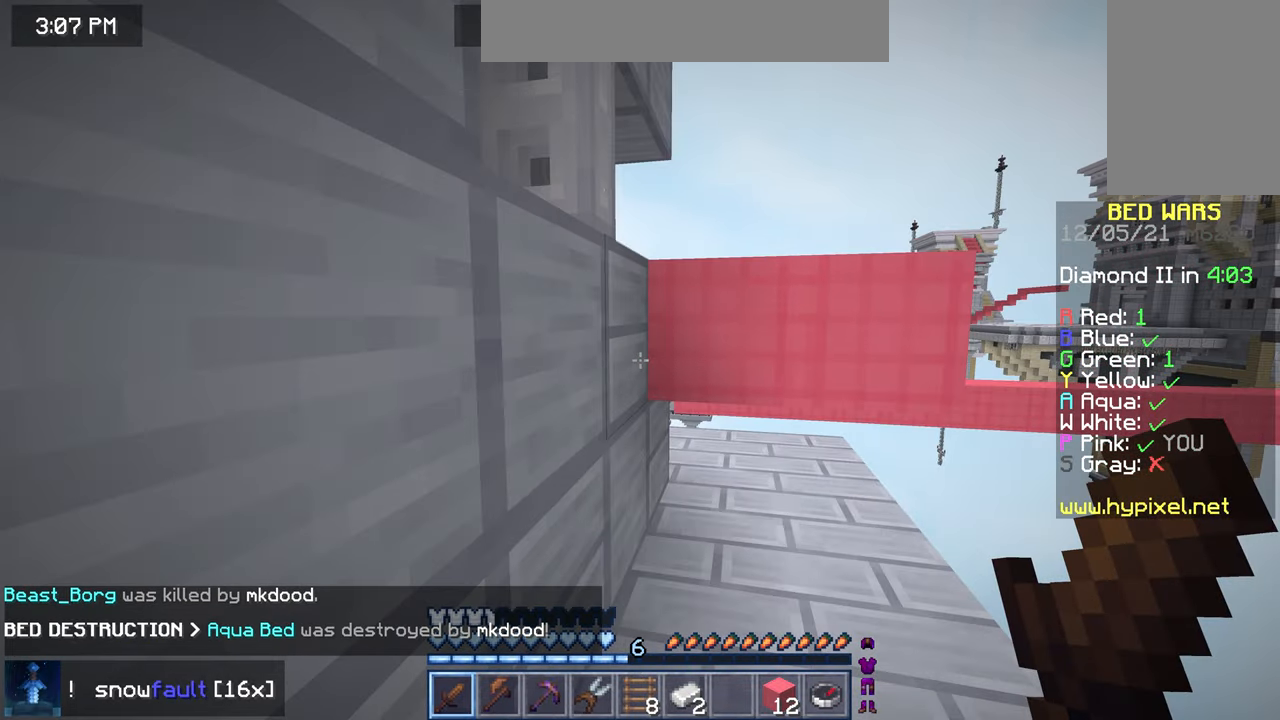
{"keys": [], "mouse": [], "events": []}
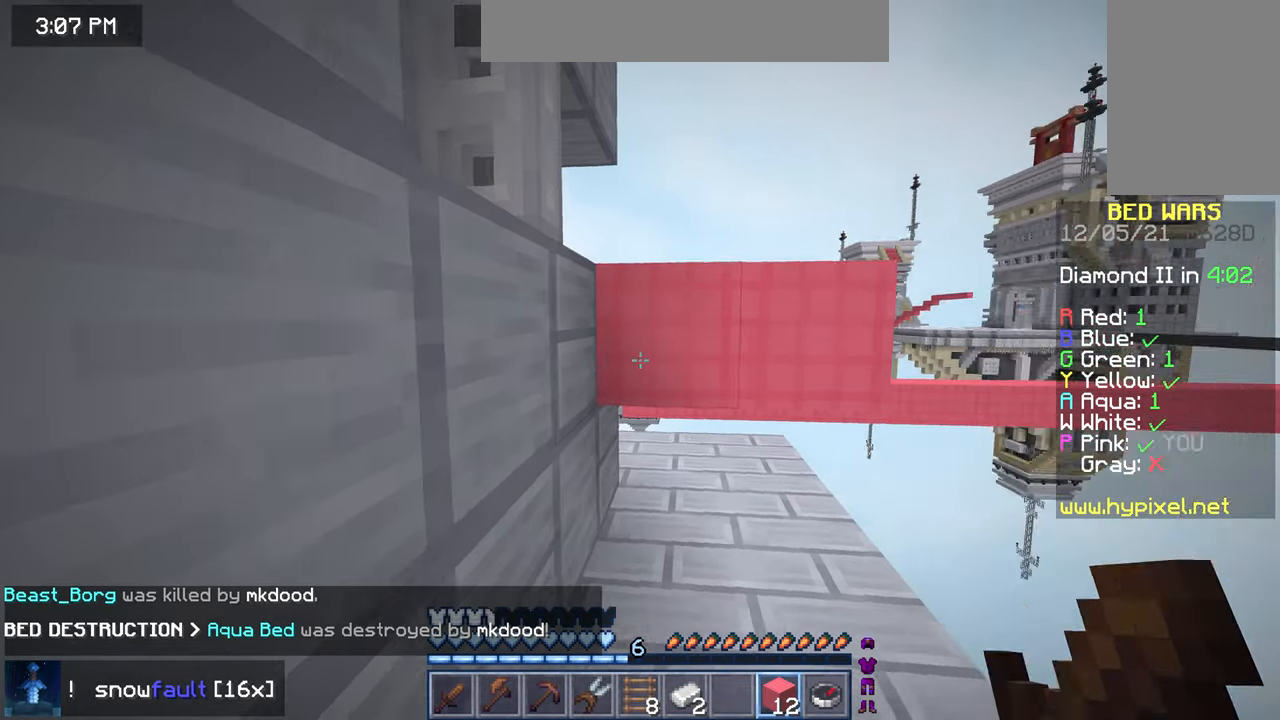
{"keys": ["up"], "mouse": [], "events": [[160, "up", "down"]]}